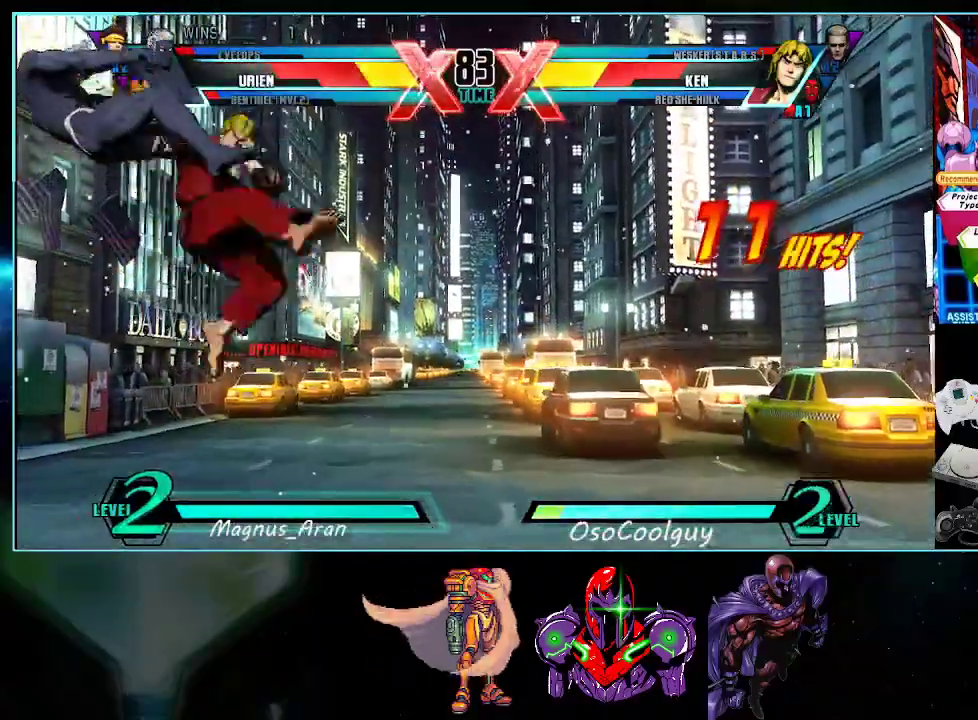
Gameplay with a controller (Nintendo layout); each line is a JSON object with the inputs held at the frame after it. "events" lists button and stick changes between this image and that frame as [ms after this image, input, new state], when the widget could be followed in between. Not read: L3 R3.
{"buttons": ["DPAD_DOWN", "DPAD_LEFT"], "events": [[200, "DPAD_LEFT", "down"], [333, "DPAD_DOWN", "down"]]}
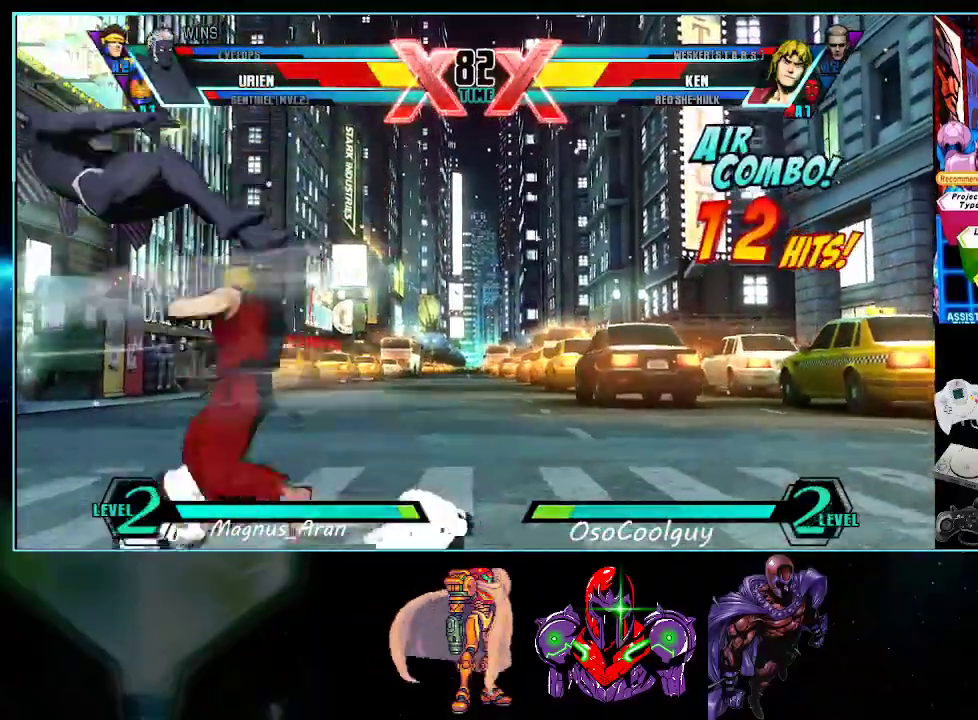
{"buttons": ["DPAD_LEFT"], "events": [[483, "DPAD_DOWN", "up"]]}
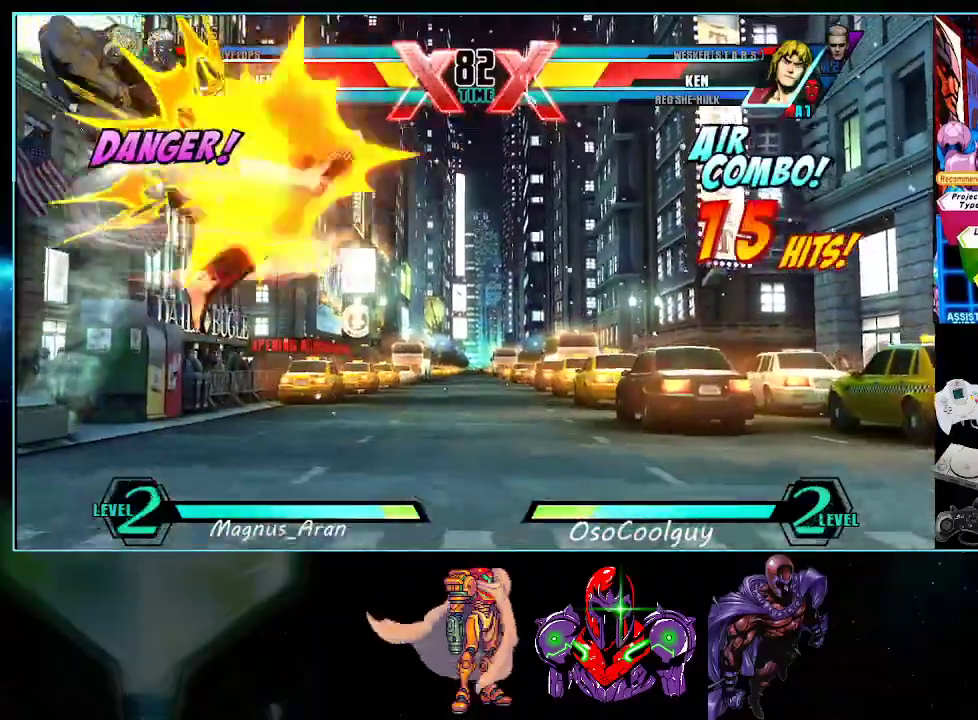
{"buttons": ["DPAD_LEFT"], "events": []}
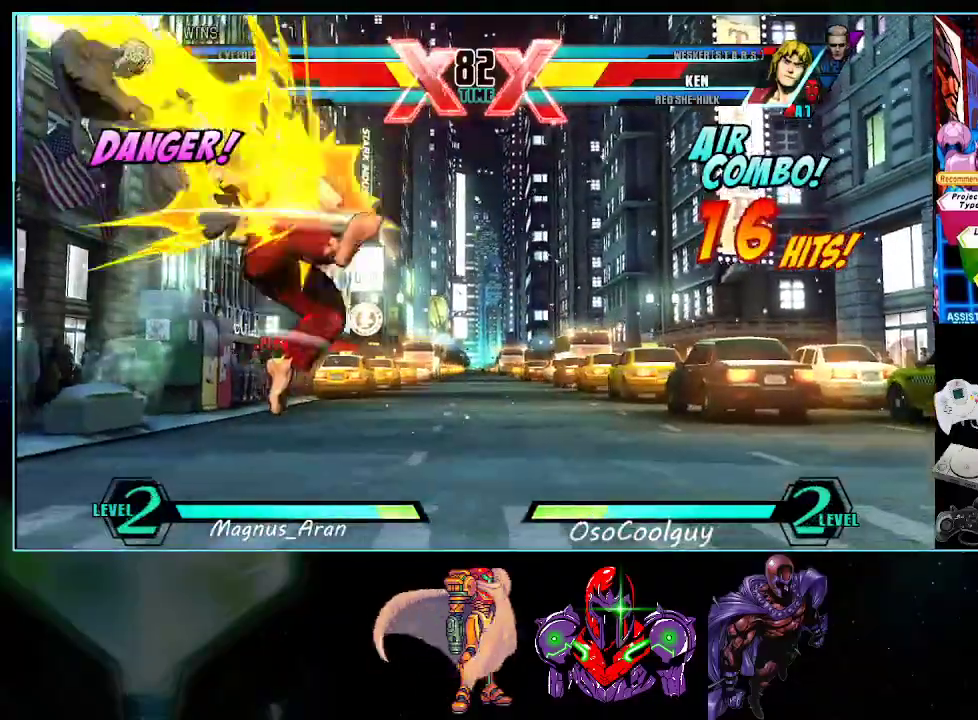
{"buttons": ["DPAD_DOWN", "DPAD_LEFT"], "events": [[367, "DPAD_DOWN", "down"]]}
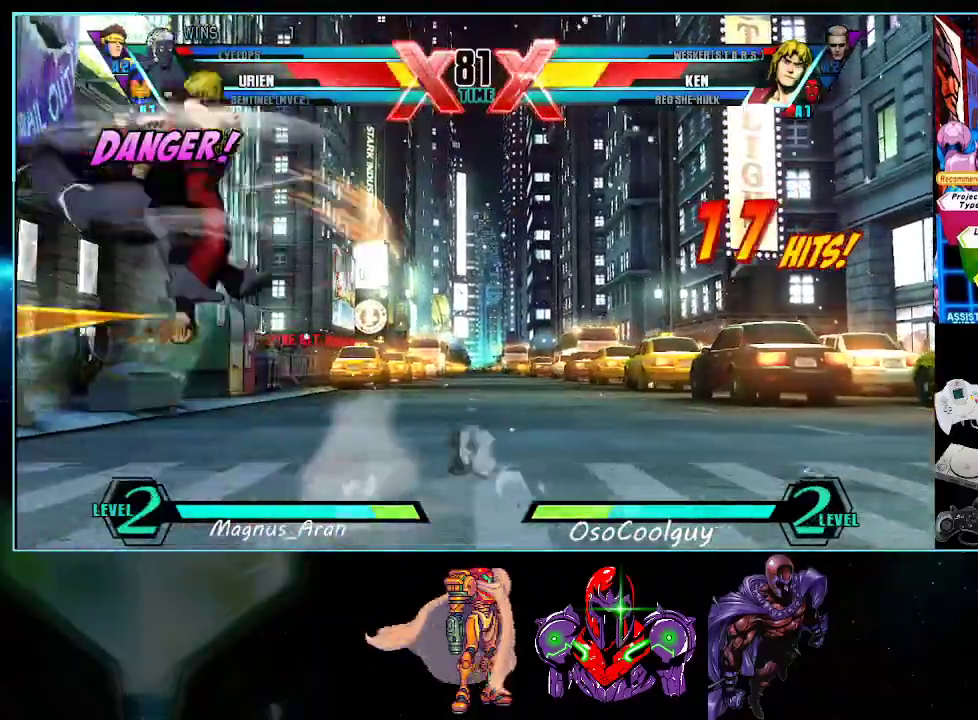
{"buttons": ["DPAD_LEFT"], "events": [[333, "DPAD_DOWN", "up"]]}
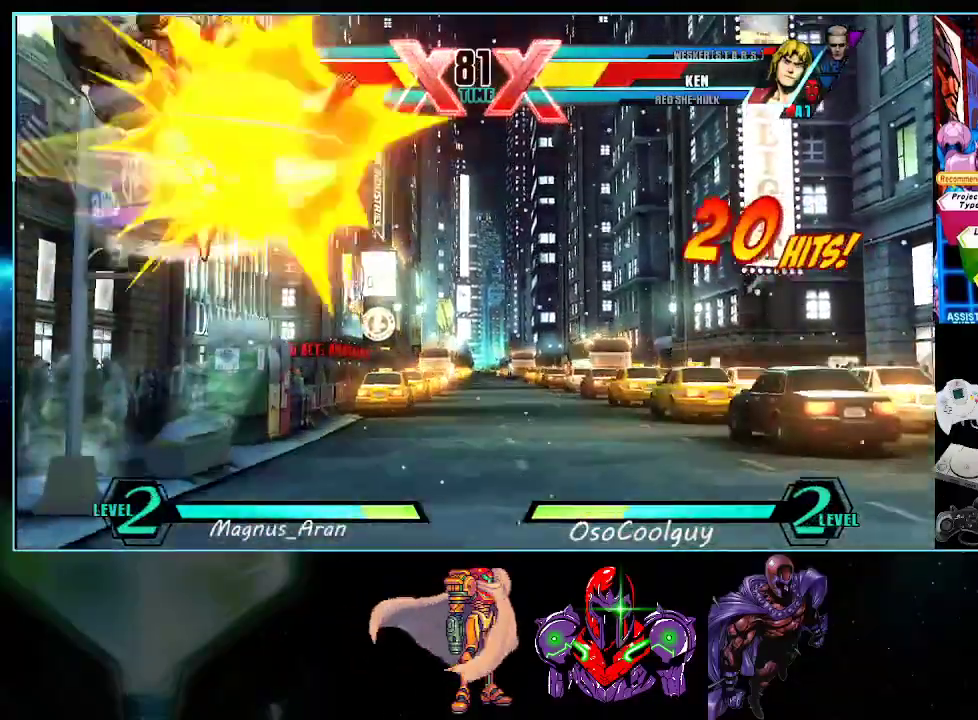
{"buttons": ["DPAD_LEFT"], "events": []}
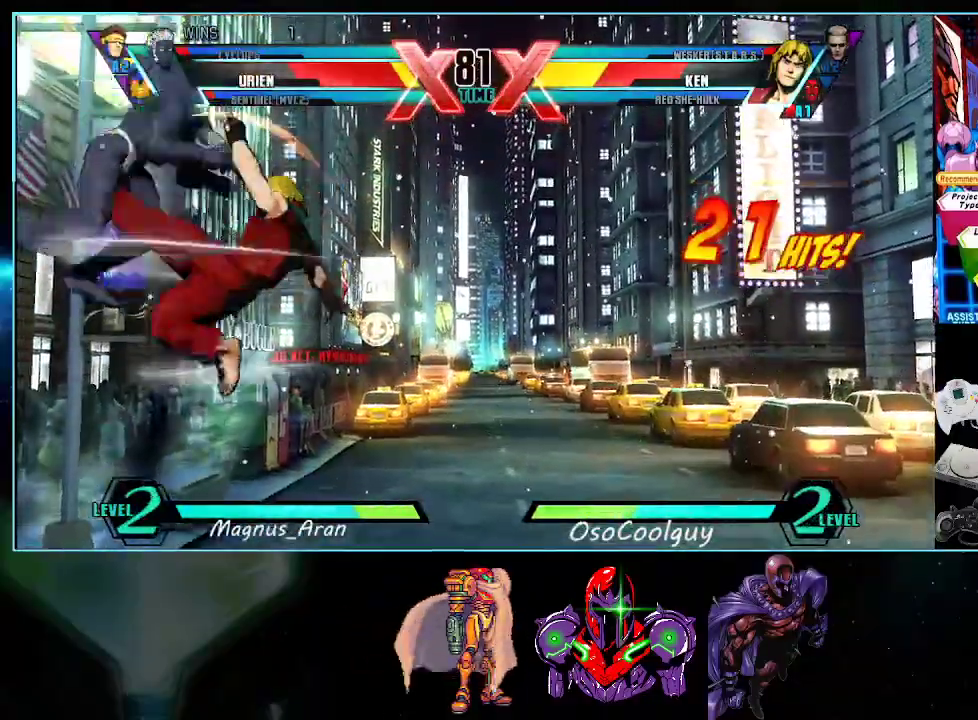
{"buttons": [], "events": [[383, "DPAD_LEFT", "up"]]}
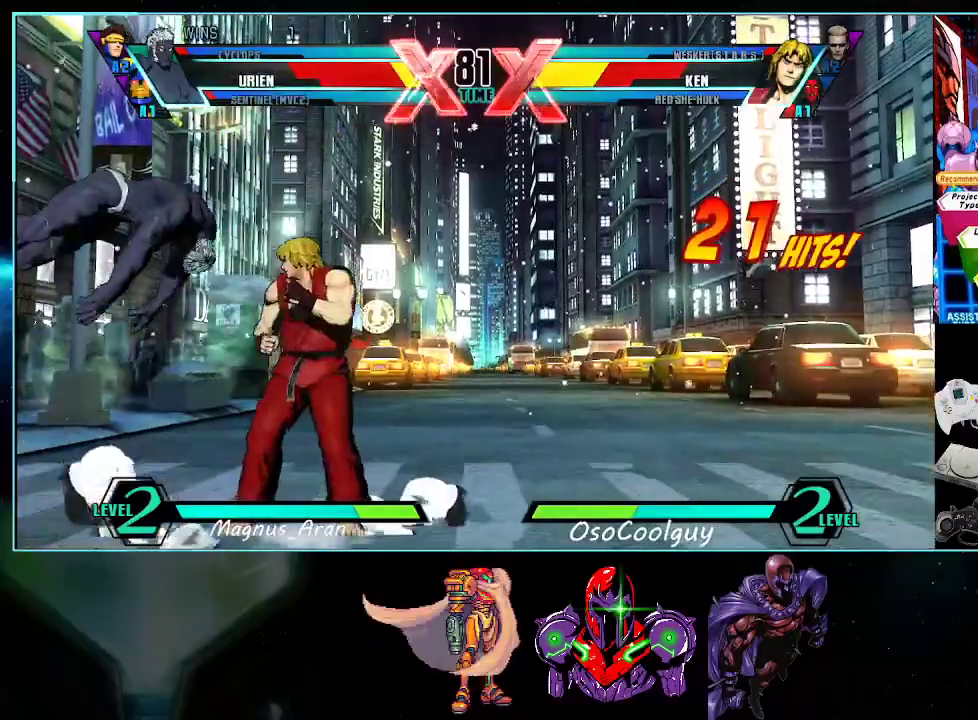
{"buttons": ["DPAD_LEFT"], "events": [[117, "DPAD_LEFT", "down"]]}
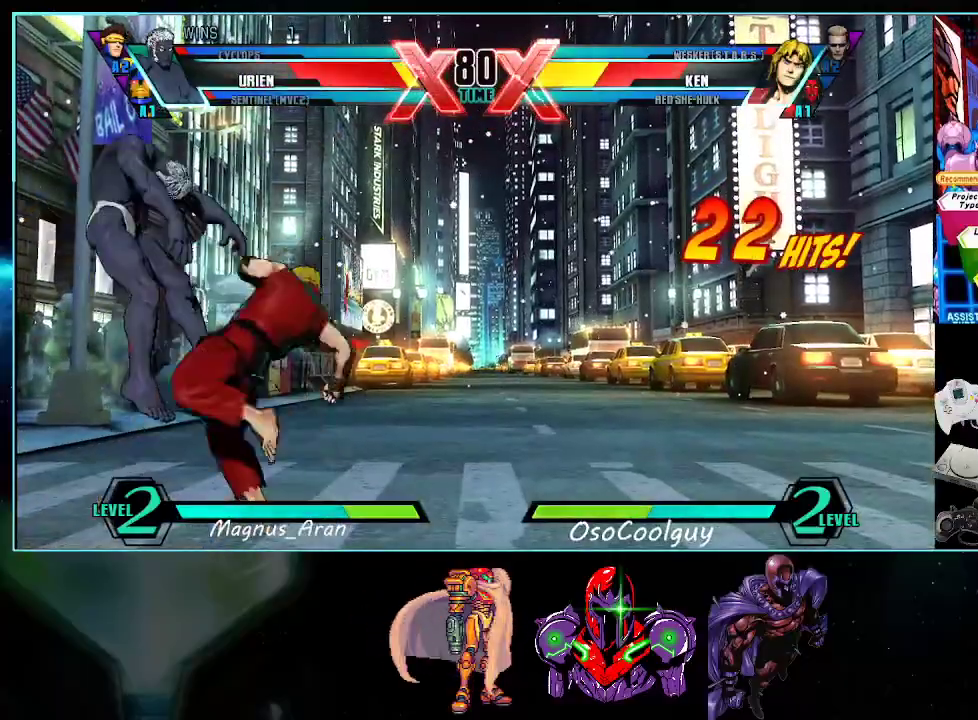
{"buttons": ["DPAD_LEFT"], "events": []}
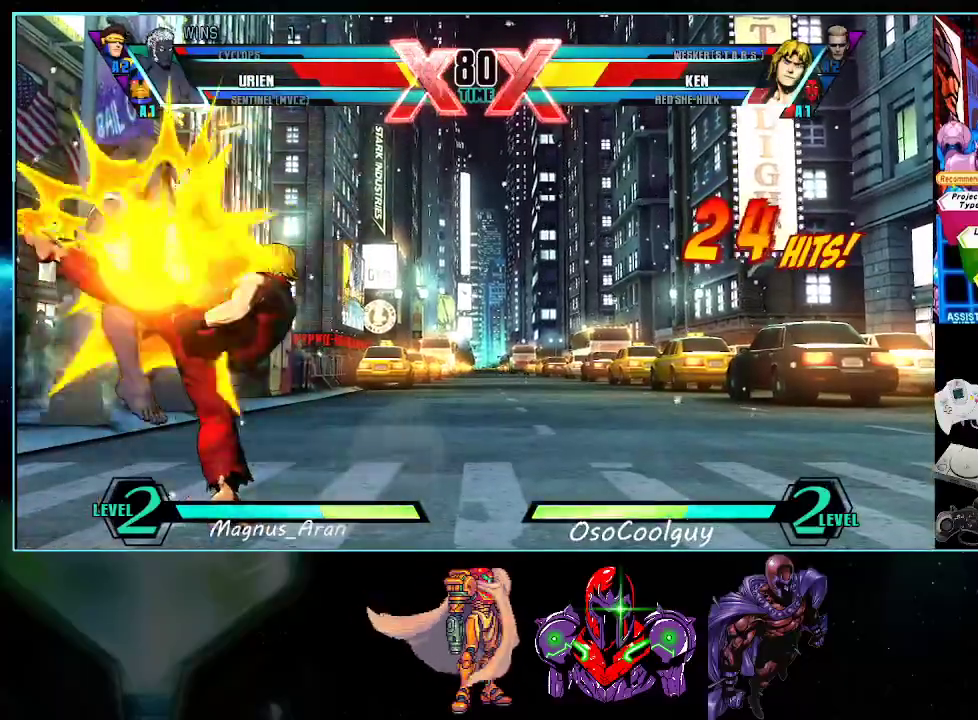
{"buttons": ["DPAD_LEFT"], "events": []}
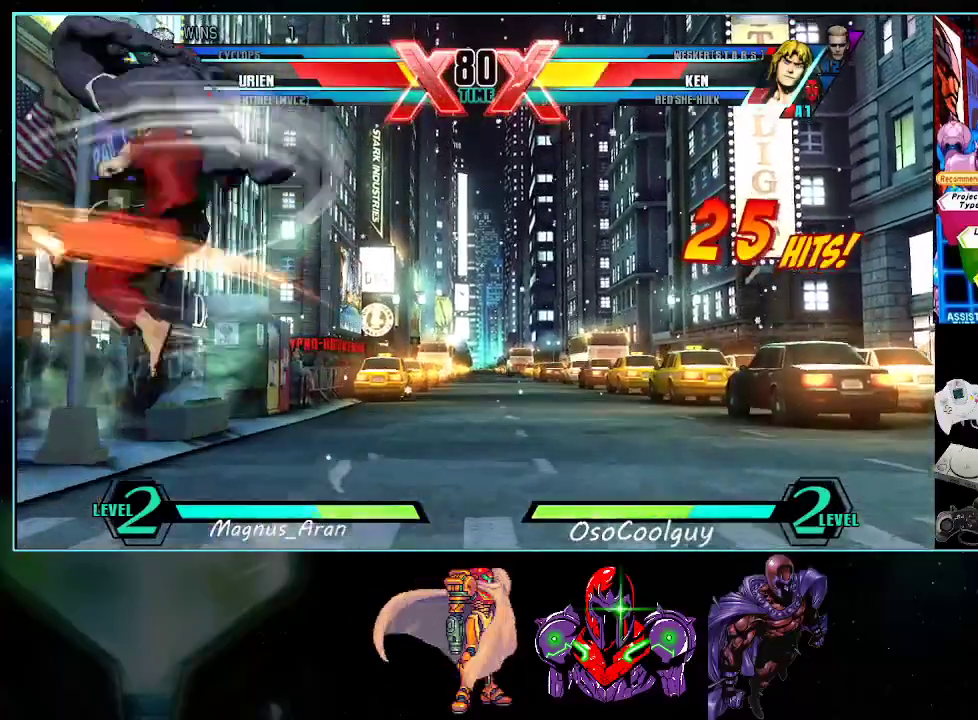
{"buttons": ["DPAD_LEFT"], "events": []}
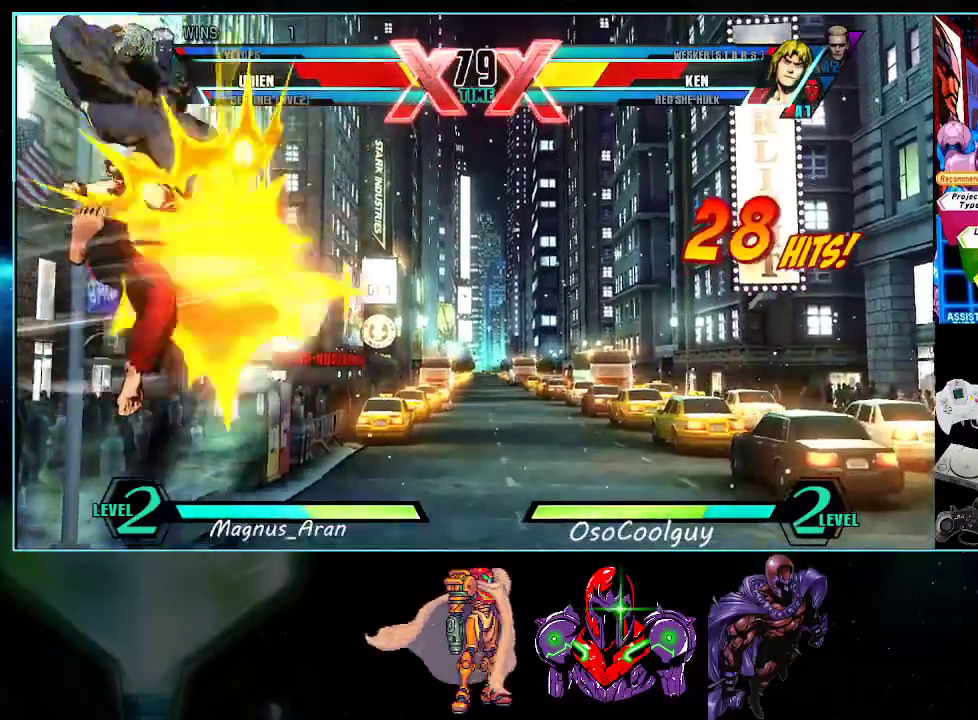
{"buttons": ["DPAD_LEFT"], "events": []}
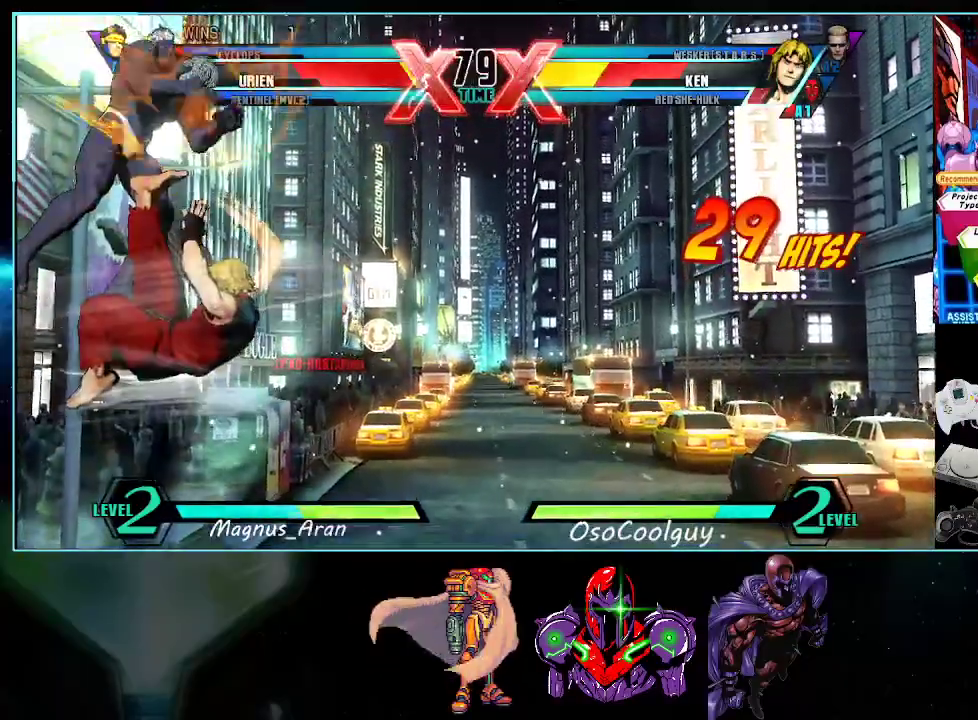
{"buttons": ["DPAD_LEFT"], "events": []}
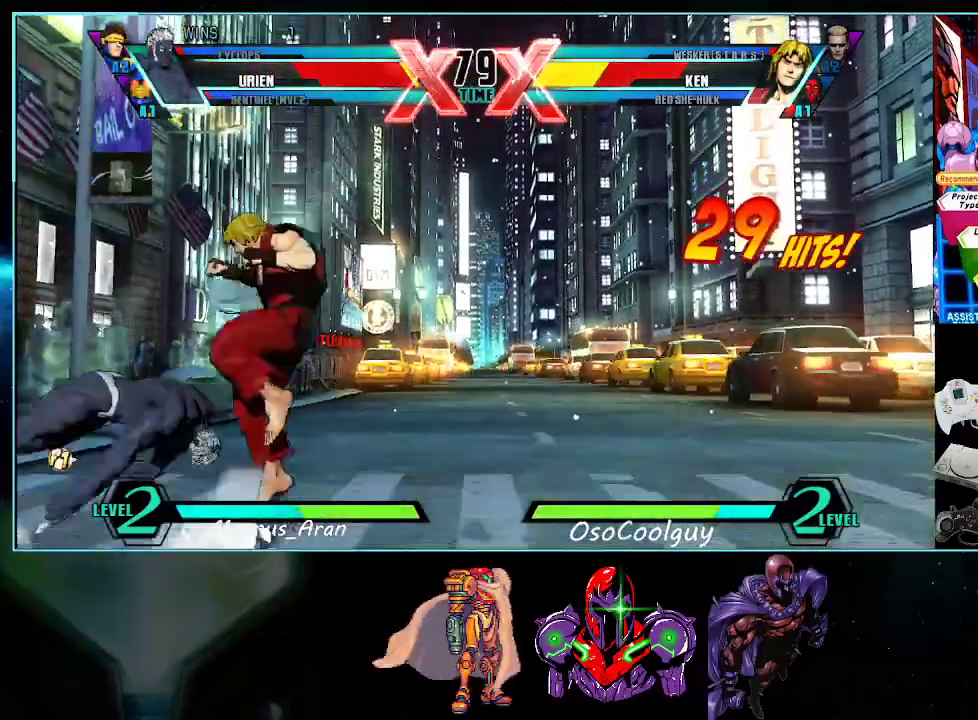
{"buttons": ["DPAD_DOWN", "DPAD_LEFT"], "events": [[383, "DPAD_DOWN", "down"]]}
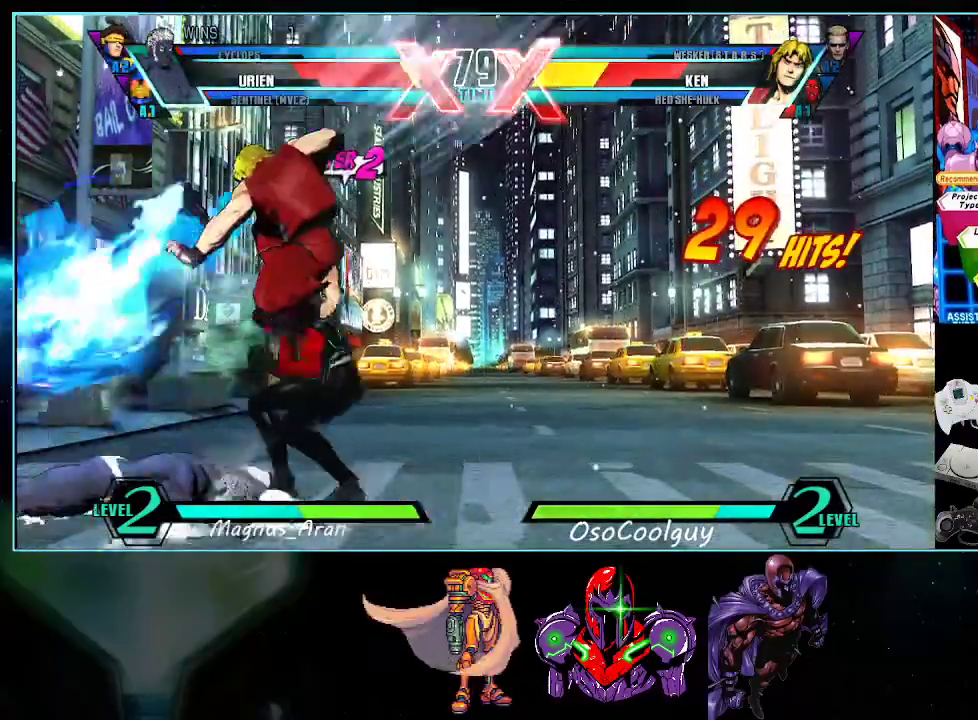
{"buttons": ["DPAD_DOWN", "DPAD_LEFT"], "events": []}
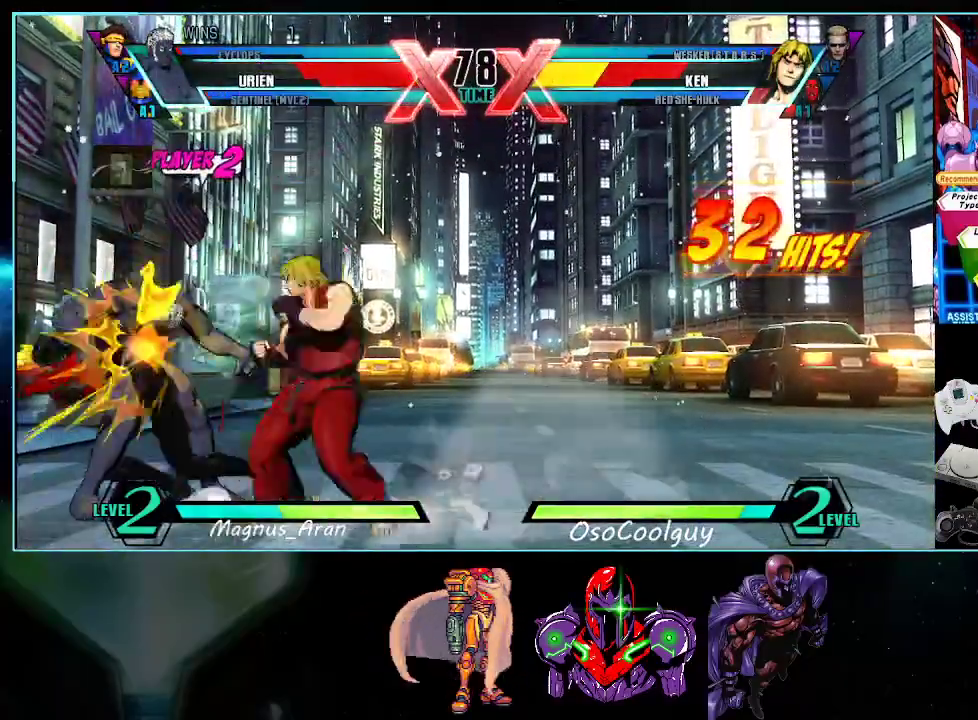
{"buttons": ["DPAD_LEFT"], "events": [[450, "DPAD_DOWN", "up"]]}
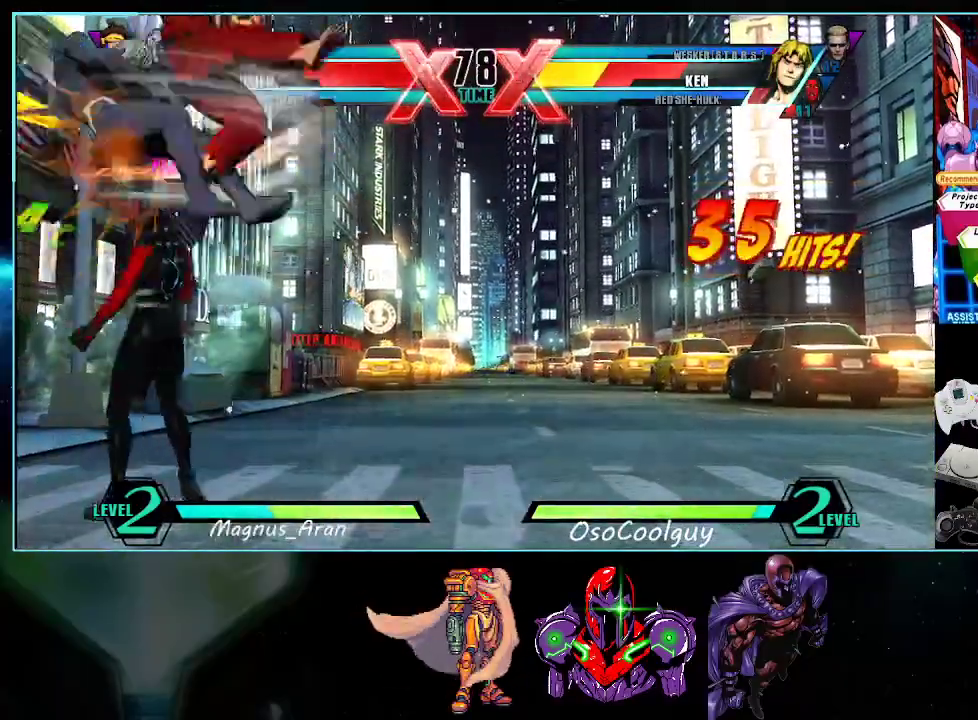
{"buttons": ["DPAD_LEFT"], "events": []}
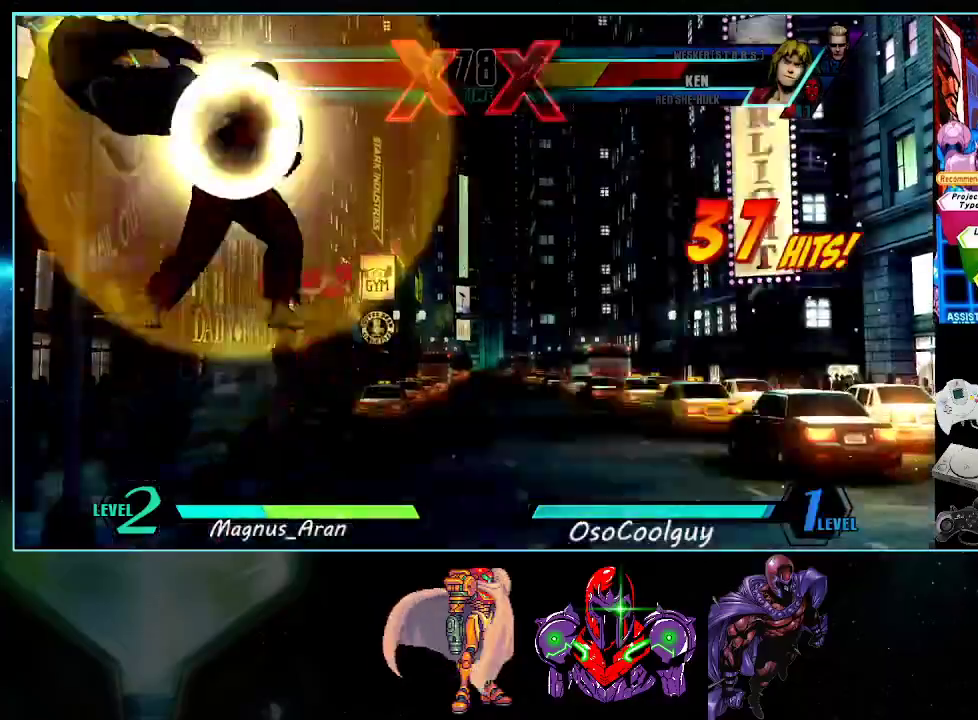
{"buttons": ["Y", "DPAD_LEFT"], "events": [[417, "Y", "down"]]}
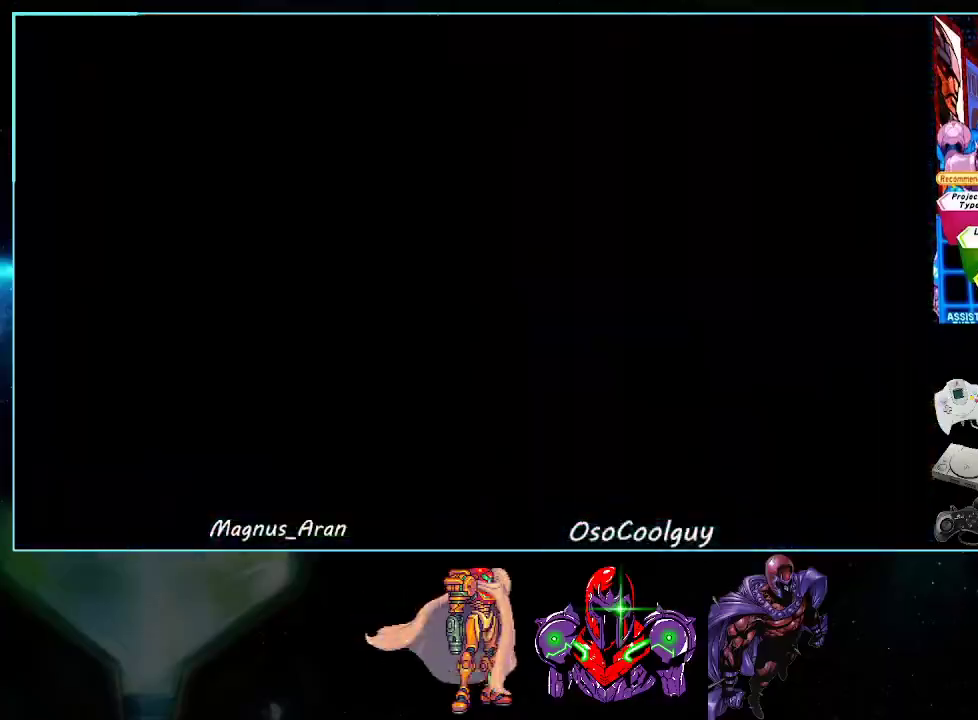
{"buttons": ["A", "B"], "events": [[17, "DPAD_LEFT", "up"], [50, "Y", "up"], [333, "A", "down"], [333, "B", "down"]]}
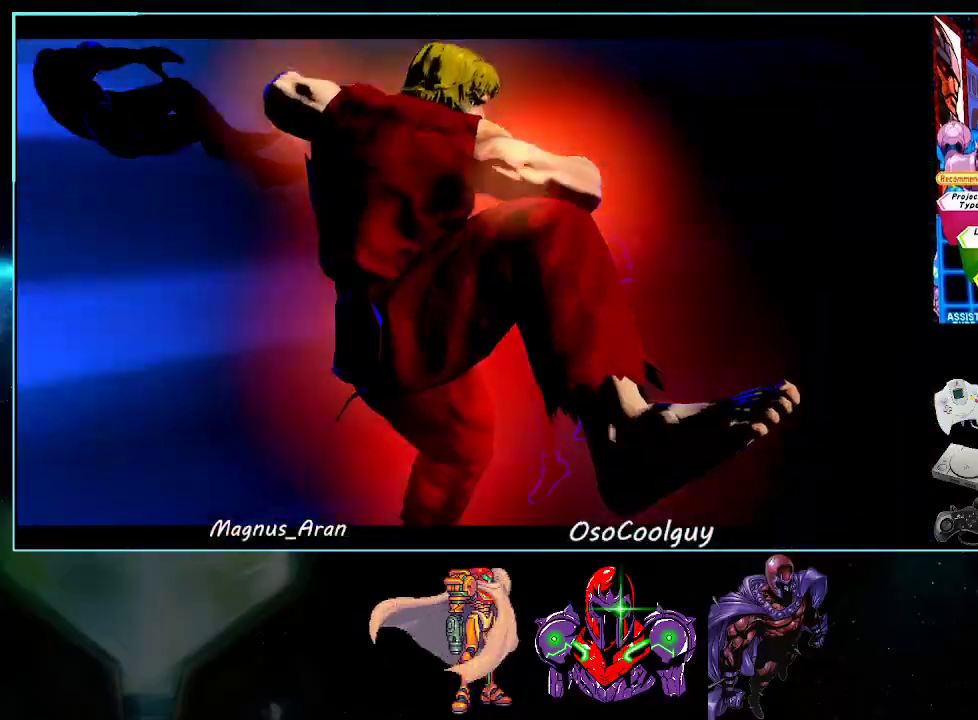
{"buttons": [], "events": [[117, "A", "up"], [117, "B", "up"], [200, "A", "down"], [200, "X", "down"], [200, "Y", "down"], [333, "A", "up"], [333, "Y", "up"], [367, "X", "up"]]}
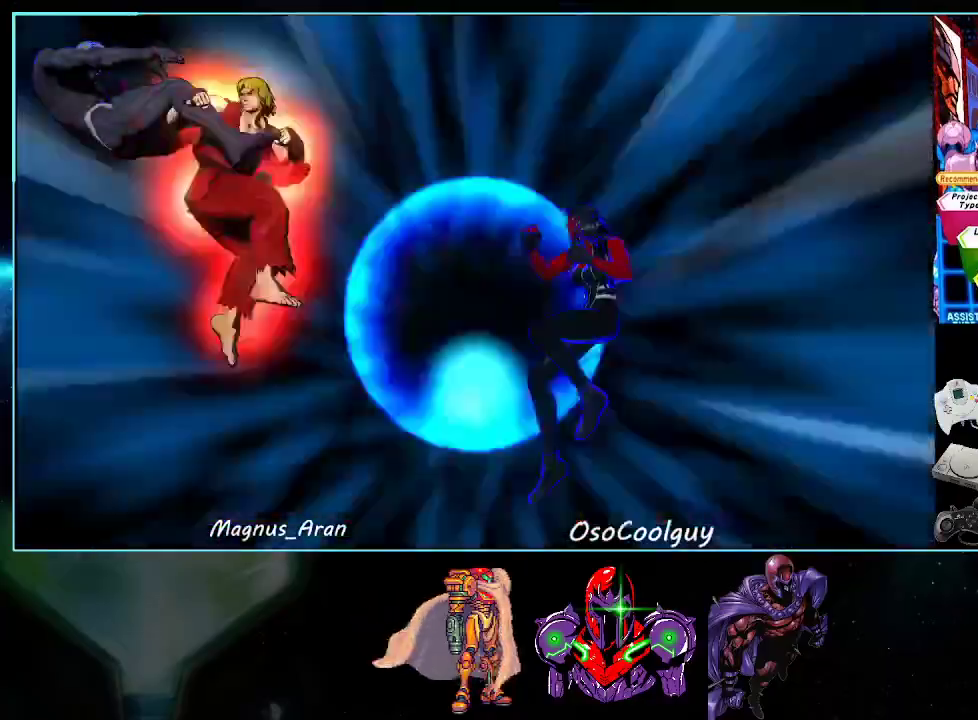
{"buttons": ["A", "B"], "events": [[450, "B", "down"], [483, "A", "down"]]}
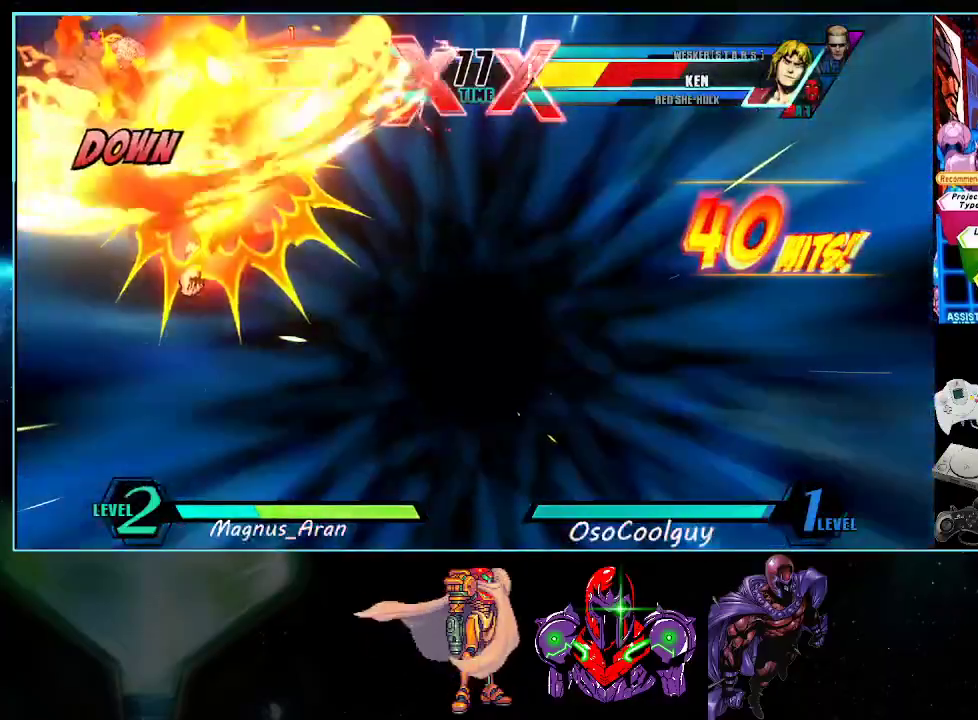
{"buttons": ["A", "B"], "events": [[50, "B", "up"], [83, "A", "up"], [200, "A", "down"], [200, "X", "down"], [200, "Y", "down"], [333, "A", "up"], [450, "A", "down"], [450, "B", "down"], [450, "X", "up"], [483, "Y", "up"]]}
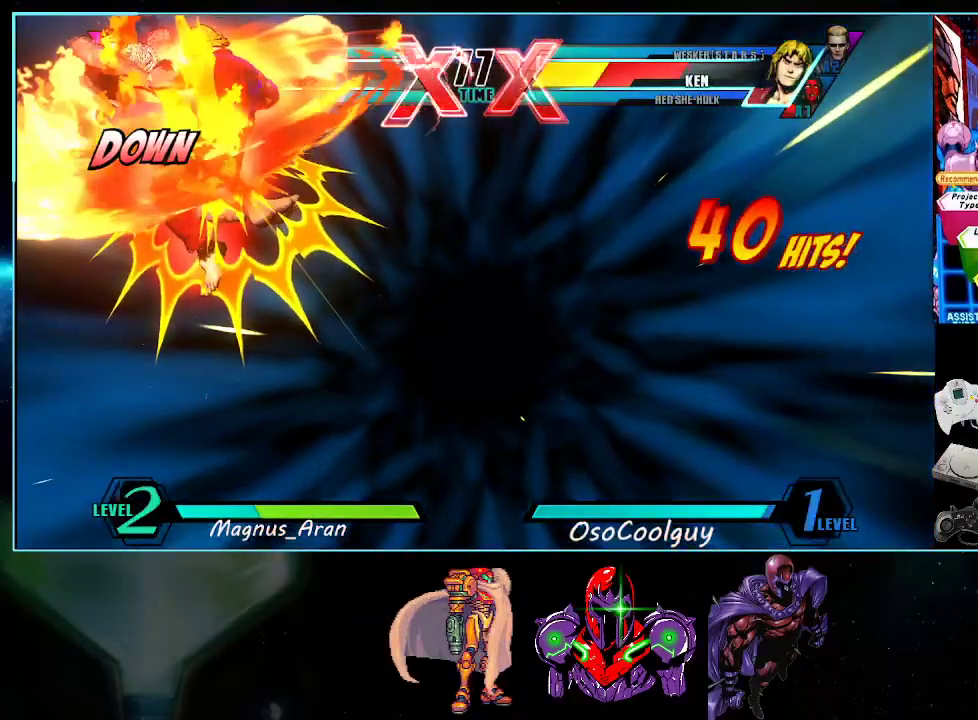
{"buttons": [], "events": [[300, "A", "up"], [300, "B", "up"], [400, "A", "down"], [400, "X", "down"], [400, "Y", "down"], [483, "A", "up"], [483, "X", "up"], [483, "Y", "up"]]}
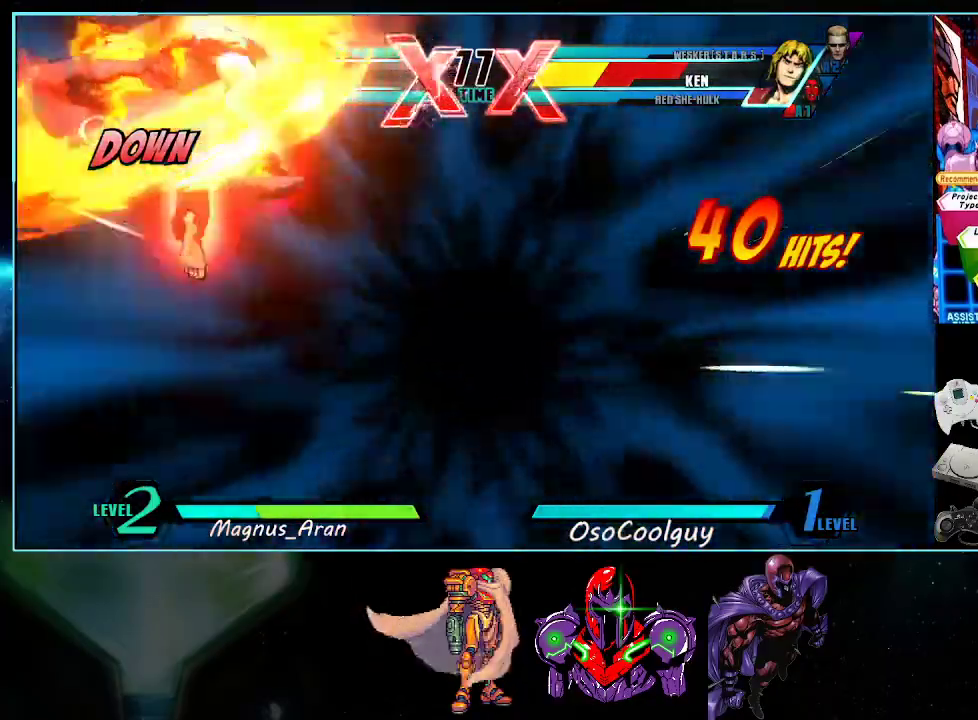
{"buttons": ["A", "B", "Y"], "events": [[117, "A", "down"], [117, "B", "down"], [333, "A", "up"], [450, "A", "down"], [450, "Y", "down"]]}
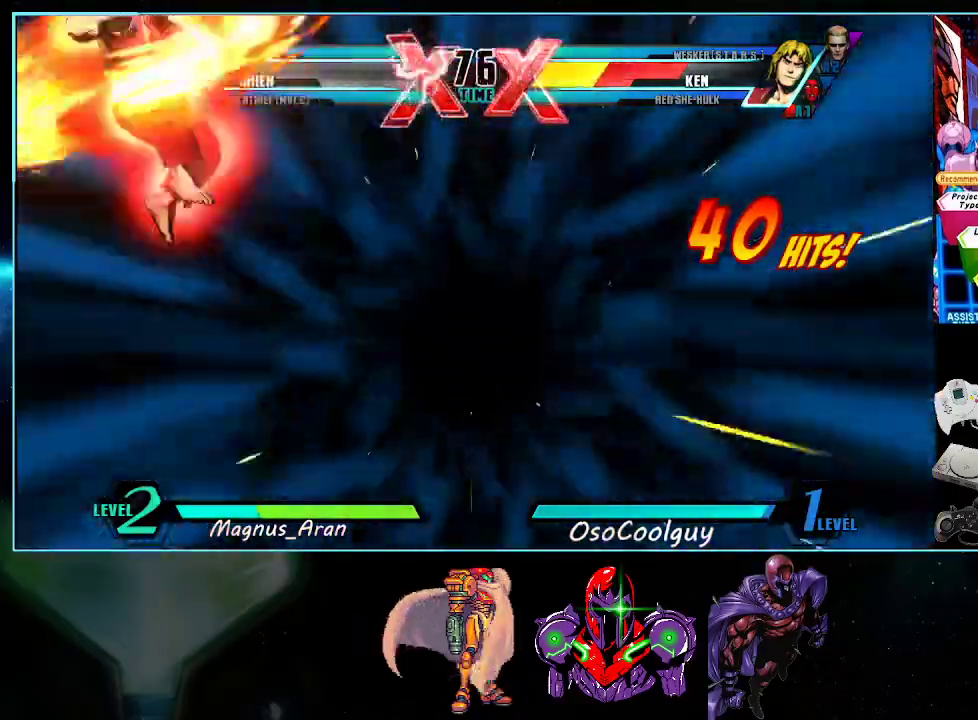
{"buttons": [], "events": [[50, "X", "down"], [117, "Y", "up"], [133, "X", "up"], [200, "A", "up"], [250, "B", "up"], [267, "Y", "down"], [367, "X", "down"], [450, "X", "up"], [450, "Y", "up"]]}
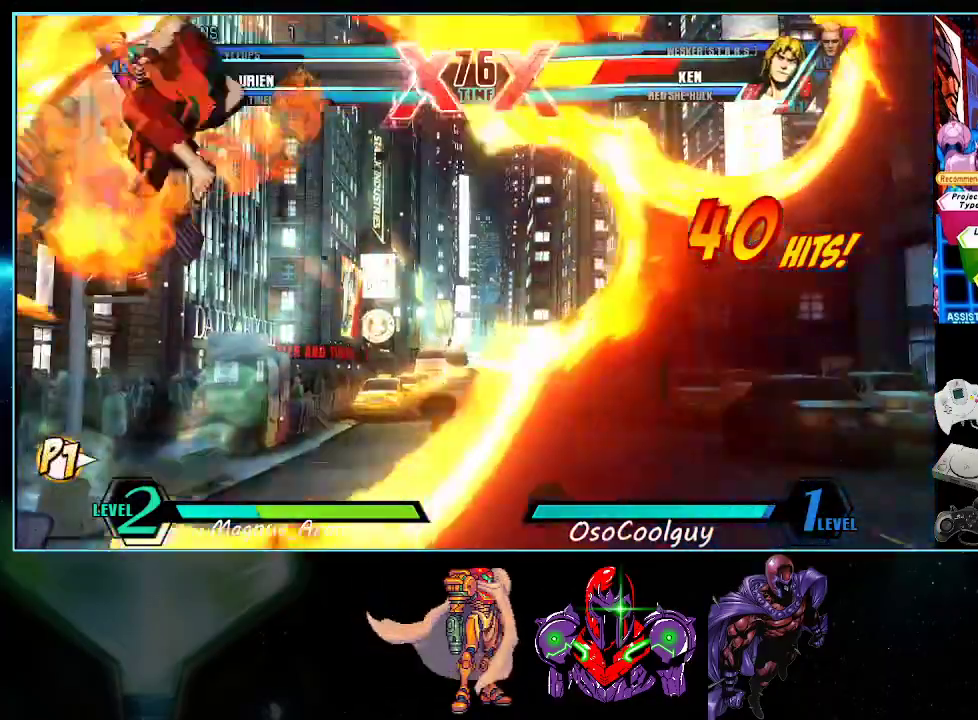
{"buttons": ["DPAD_LEFT"], "events": [[17, "Y", "down"], [50, "X", "down"], [150, "X", "up"], [167, "Y", "up"], [200, "DPAD_LEFT", "down"]]}
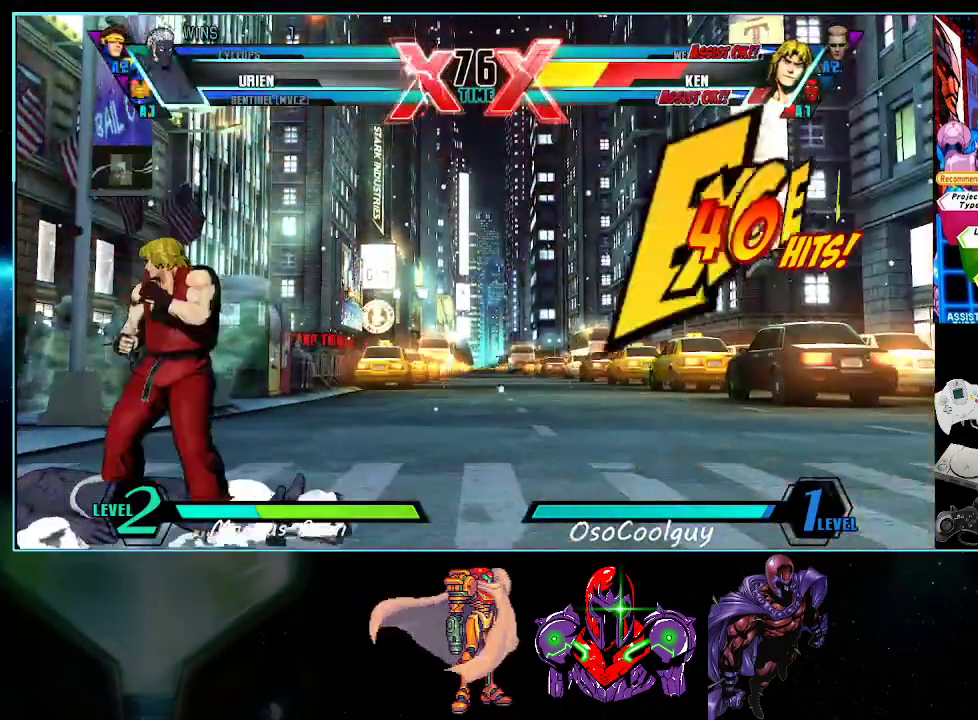
{"buttons": ["DPAD_LEFT"], "events": []}
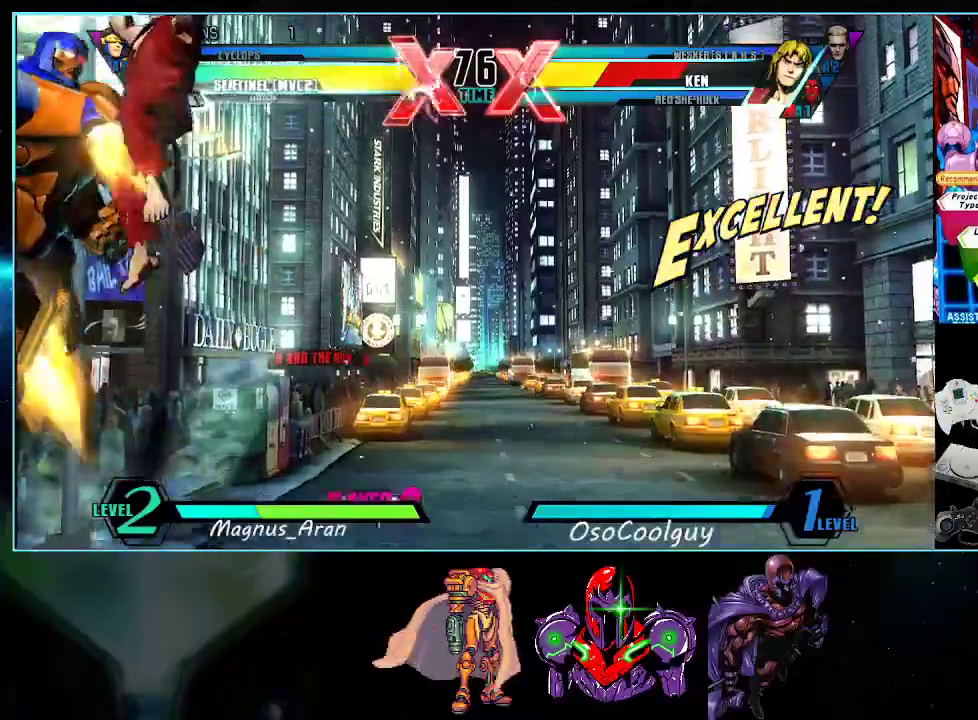
{"buttons": ["DPAD_RIGHT"]}
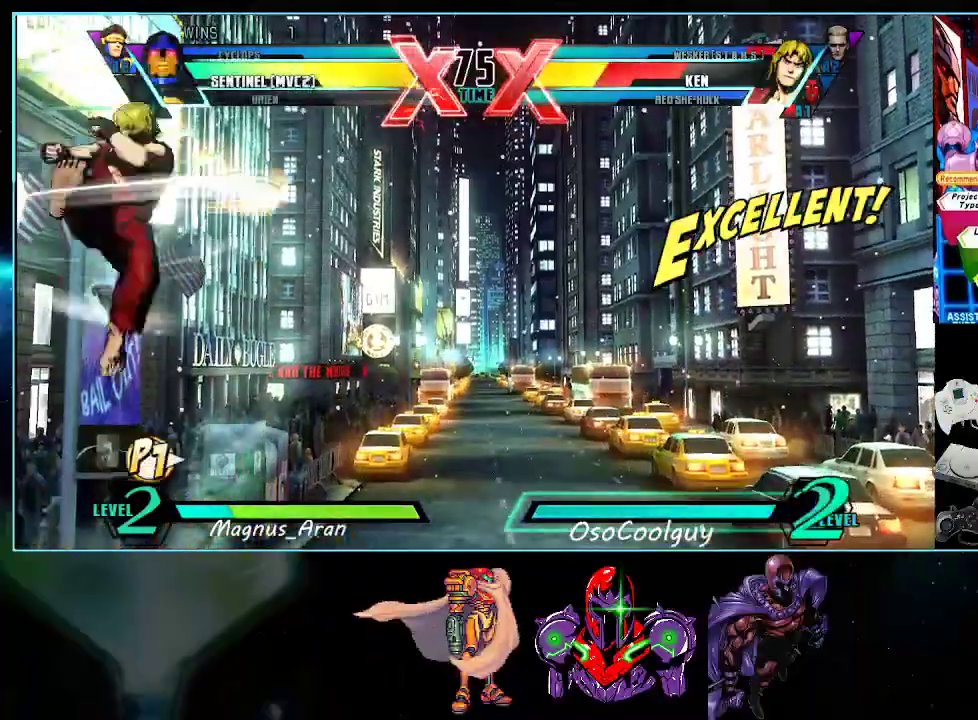
{"buttons": ["DPAD_DOWN", "DPAD_LEFT"], "events": [[300, "DPAD_RIGHT", "up"], [300, "DPAD_UP", "down"], [367, "DPAD_LEFT", "down"], [450, "DPAD_UP", "up"], [483, "DPAD_DOWN", "down"]]}
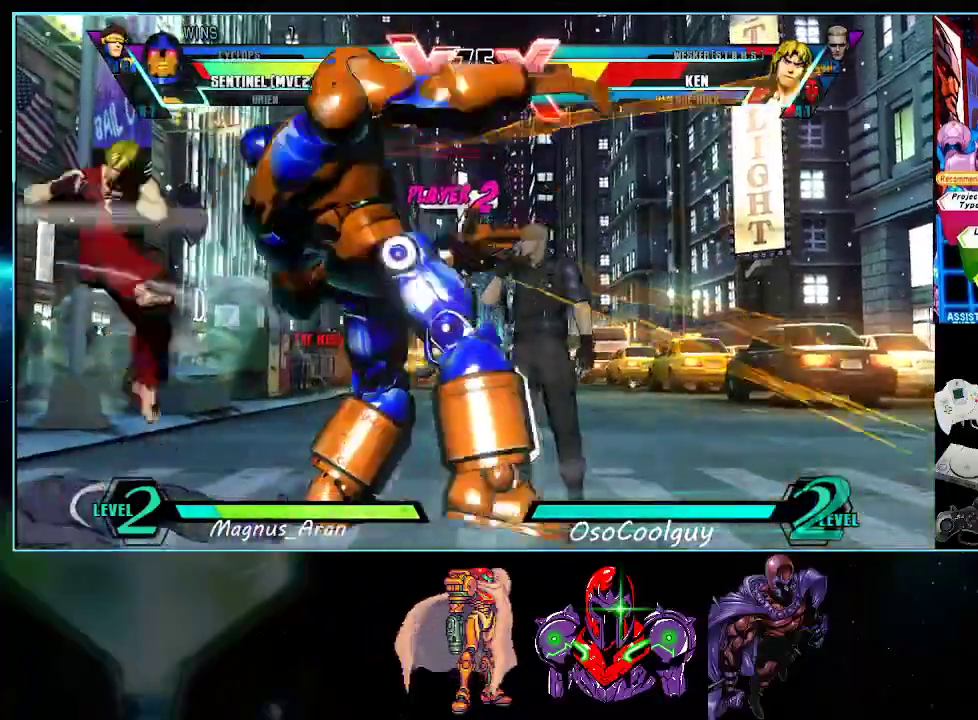
{"buttons": ["DPAD_DOWN", "DPAD_RIGHT"], "events": [[17, "DPAD_LEFT", "up"], [50, "DPAD_RIGHT", "down"], [83, "DPAD_DOWN", "up"], [117, "A", "down"], [167, "A", "up"], [333, "DPAD_DOWN", "down"]]}